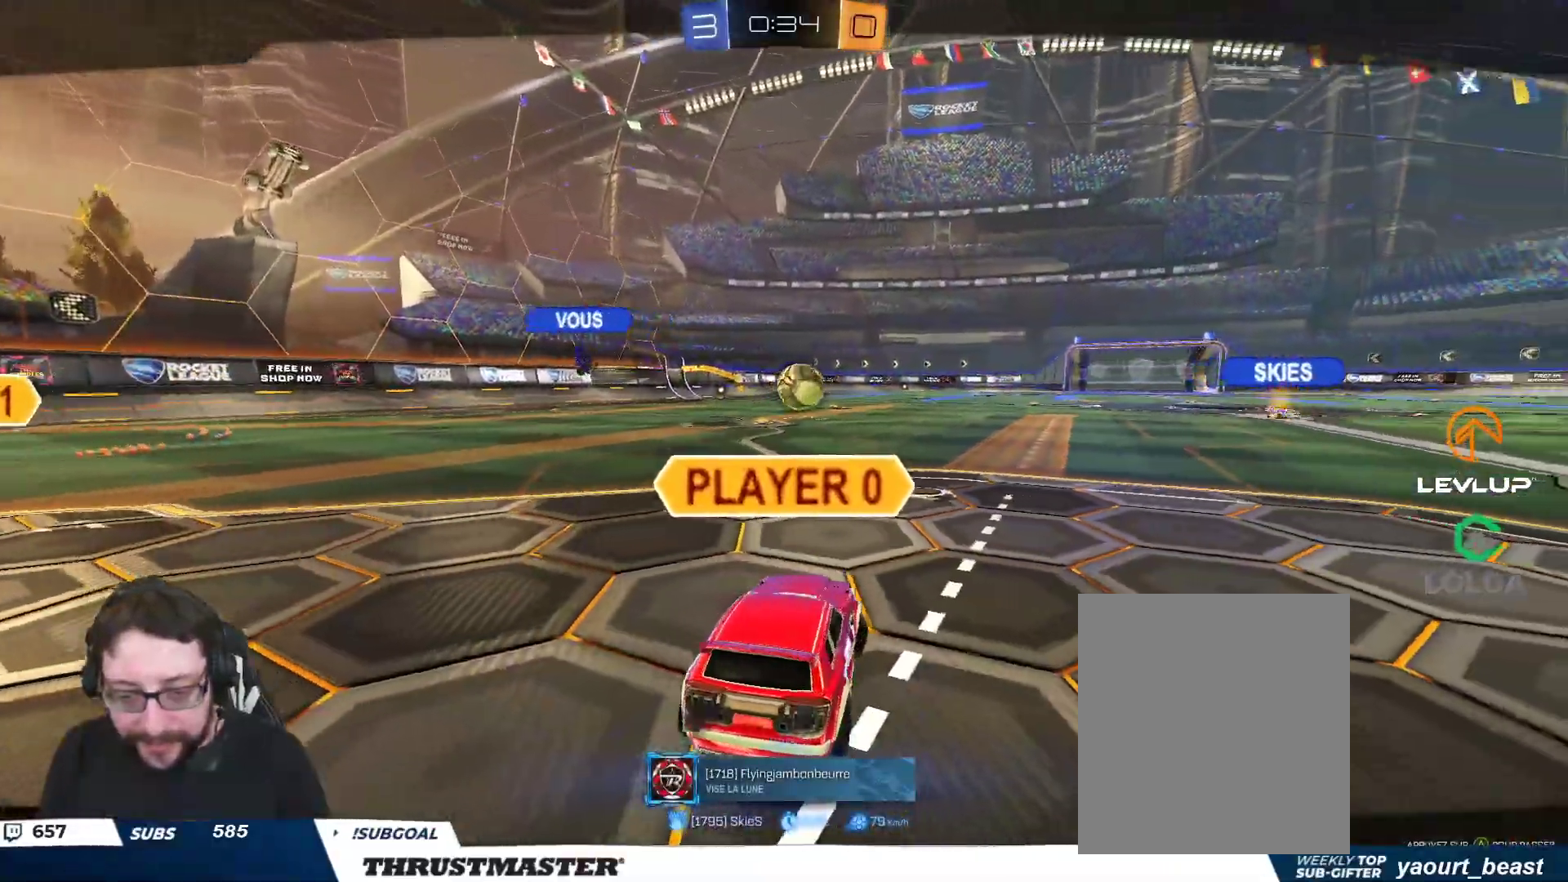
Gameplay with a controller (Xbox layout); each line is a JSON object with the inputs held at the frame after it. "events" lists button and stick changes between this image and that frame as [ms after this image, input, new state], when the widget could be followed in between.
{"buttons": [], "left_stick": "center", "right_stick": "center", "events": [[283, "A", "down"], [383, "A", "up"]]}
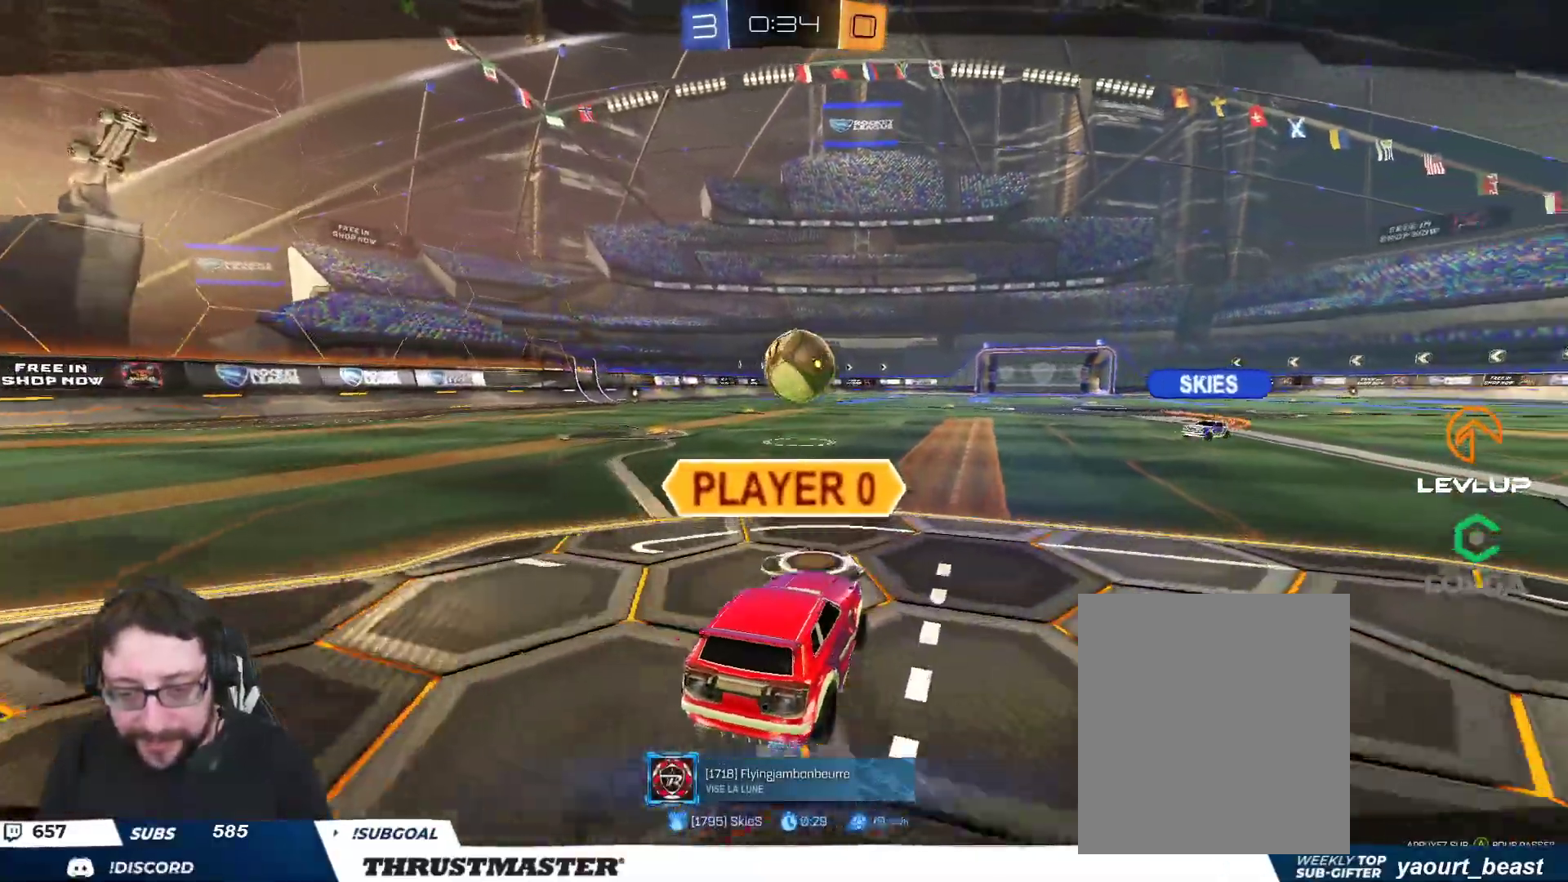
{"buttons": [], "left_stick": "center", "right_stick": "center", "events": []}
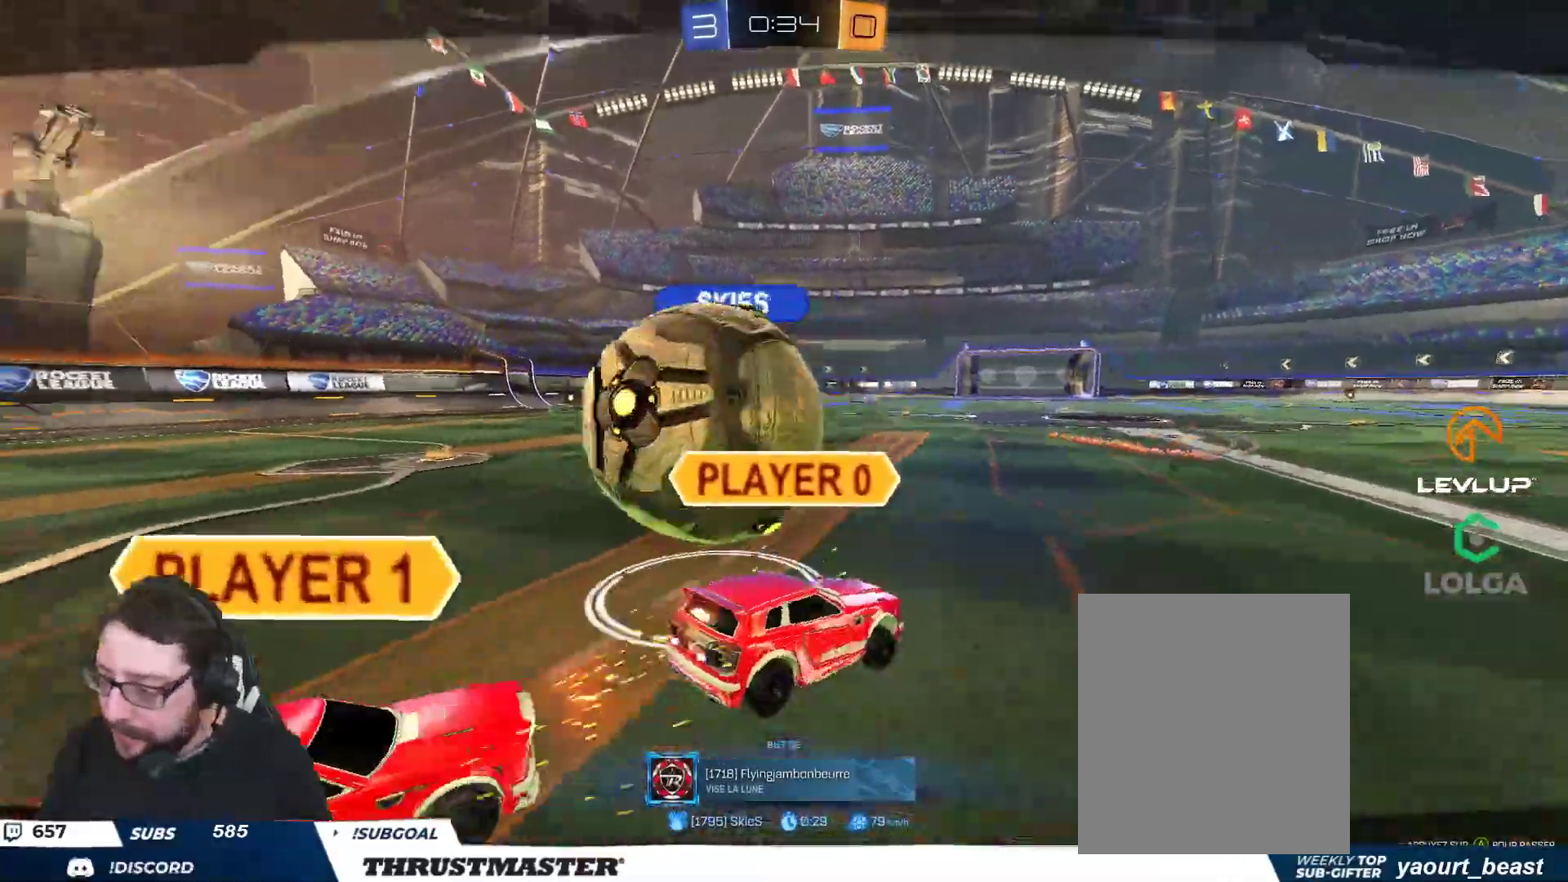
{"buttons": [], "left_stick": "center", "right_stick": "center", "events": [[383, "left_stick", "left"], [483, "left_stick", "center"]]}
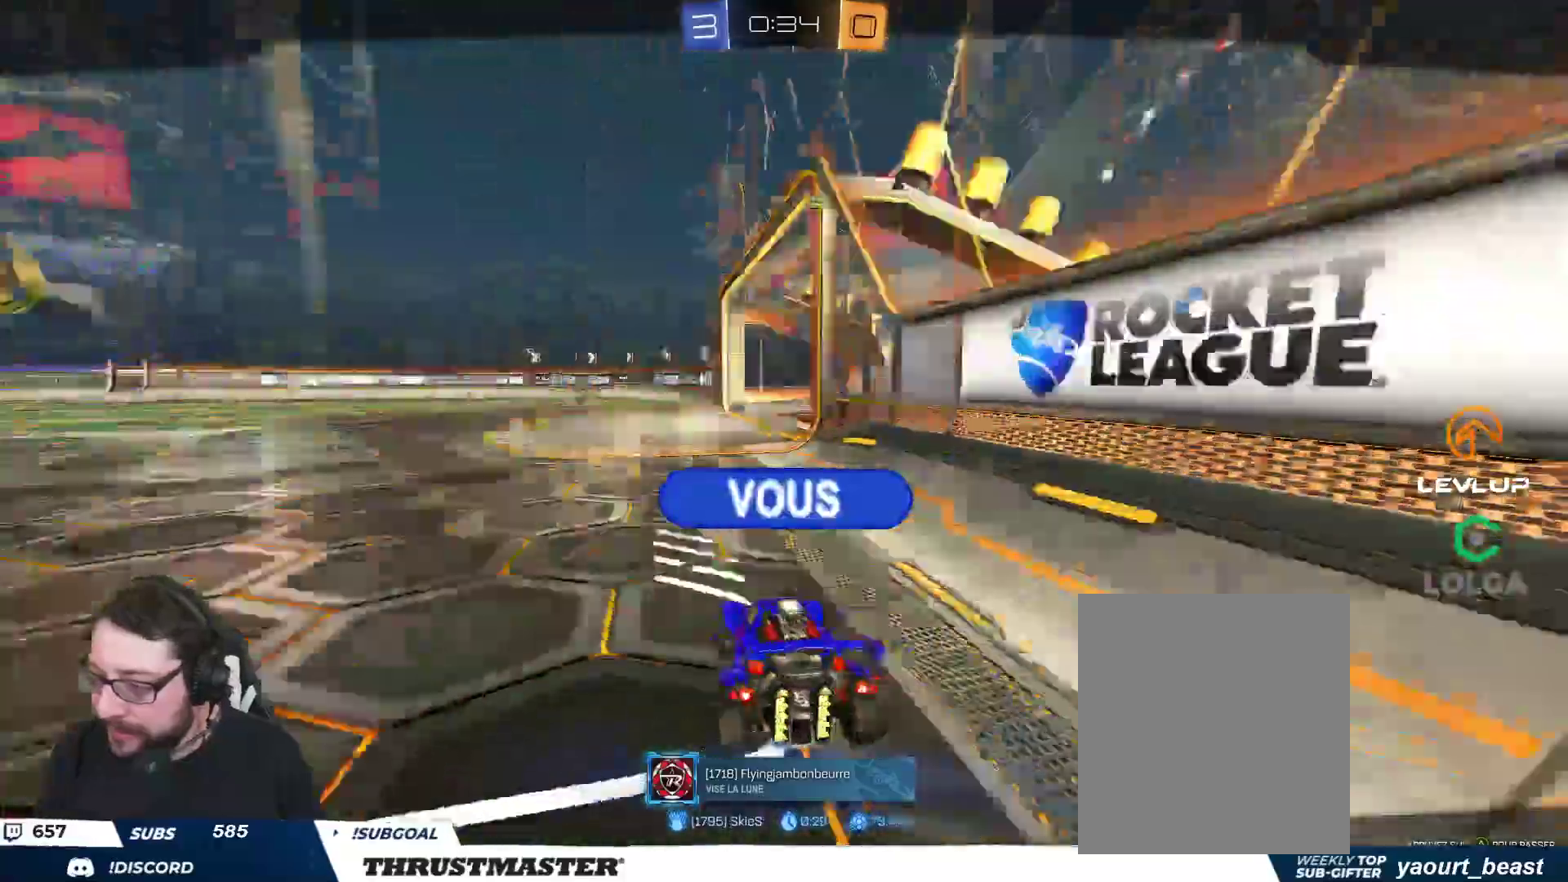
{"buttons": [], "left_stick": "center", "right_stick": "center", "events": [[67, "left_stick", "left"], [167, "left_stick", "center"]]}